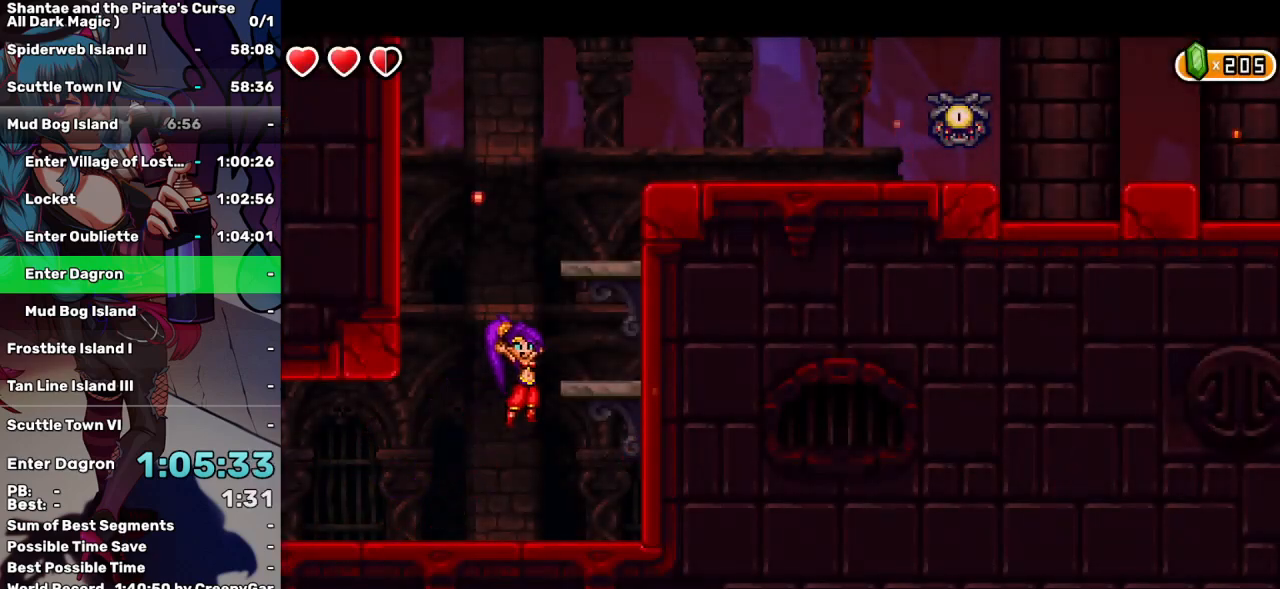
Gameplay with keyboard; each line is a JSON object with the keys held at the frame after it. "events" lists presses ("down") and releases ("up") of "a", "d", "down", "e", "escape", "left", "p", "q", "r", "right", "s", "space", "t", "tab", "up" and "w" between this image and that frame as [ms after this image, input, new state], when the widget could be followed in between. No other keys are recorded. Mouse input is not recorded.
{"keys": ["up"], "events": [[50, "up", "up"], [433, "up", "down"], [500, "right", "up"]]}
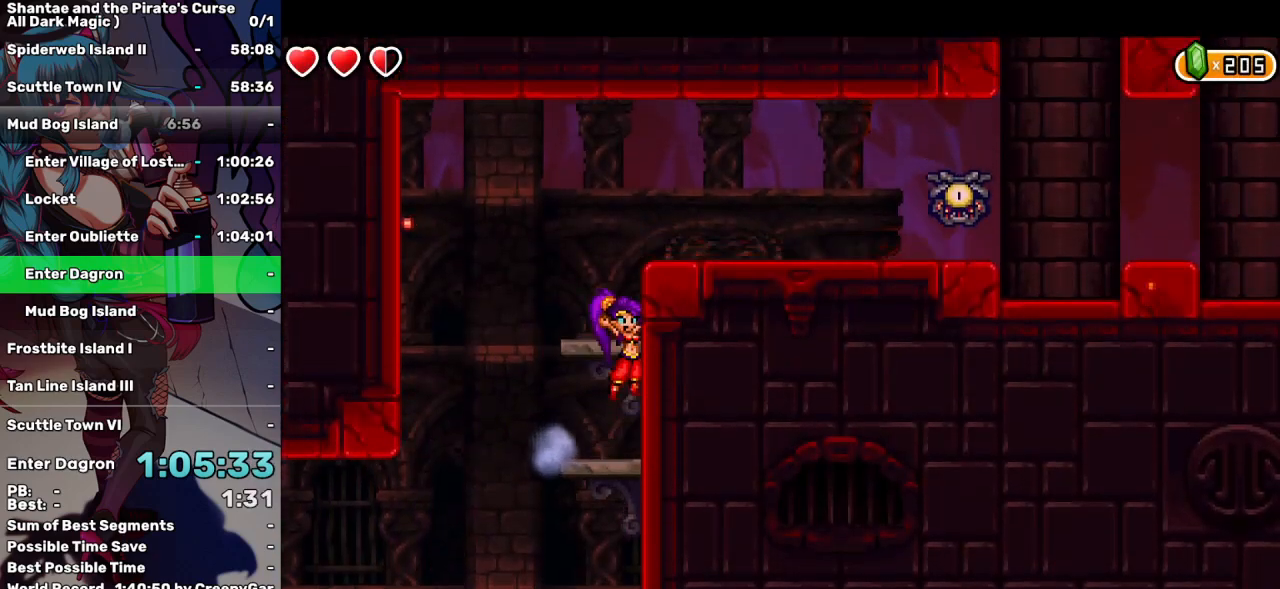
{"keys": [], "events": [[233, "a", "down"], [317, "up", "up"], [350, "a", "up"]]}
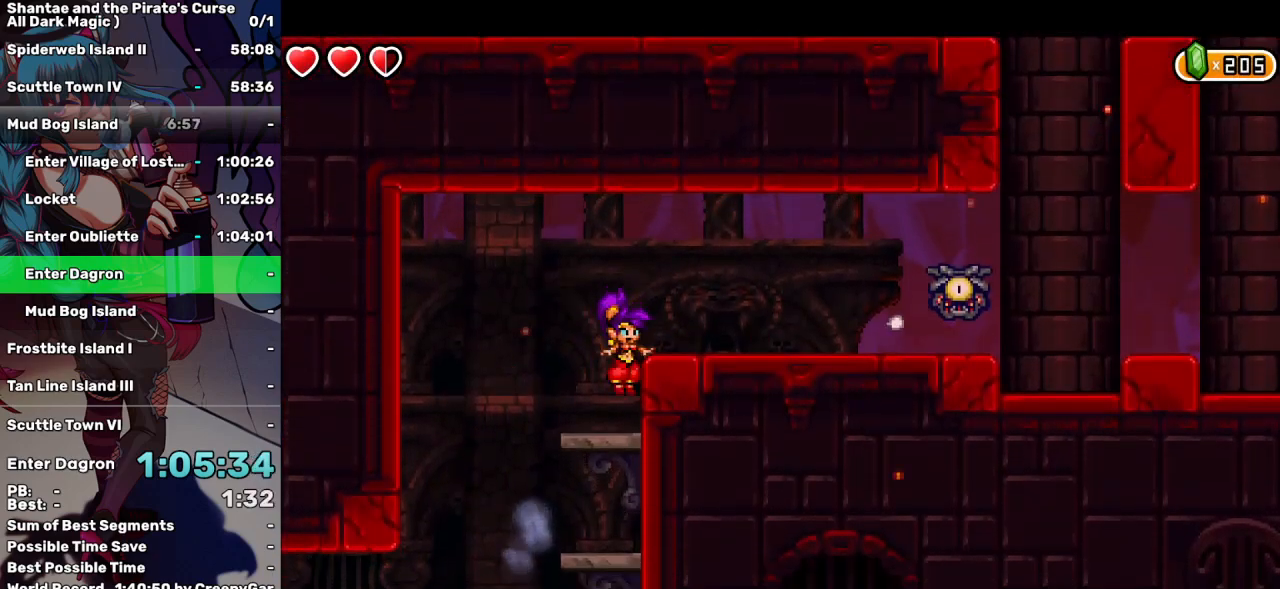
{"keys": ["right"], "events": [[133, "right", "down"], [133, "up", "down"], [333, "up", "up"]]}
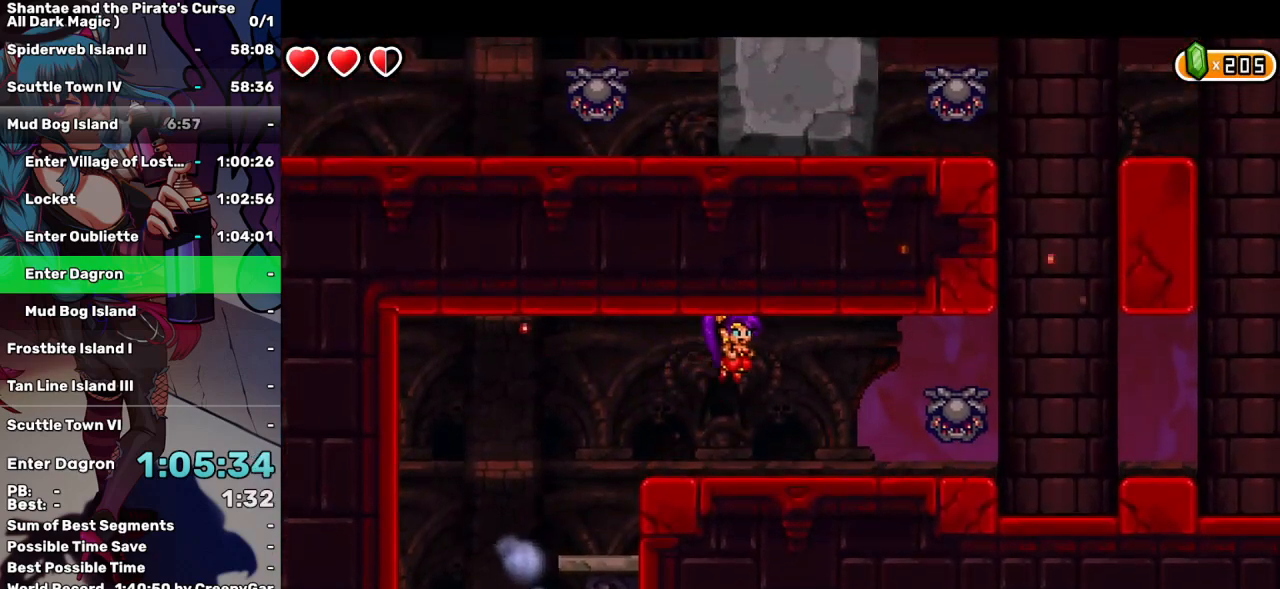
{"keys": ["right"], "events": []}
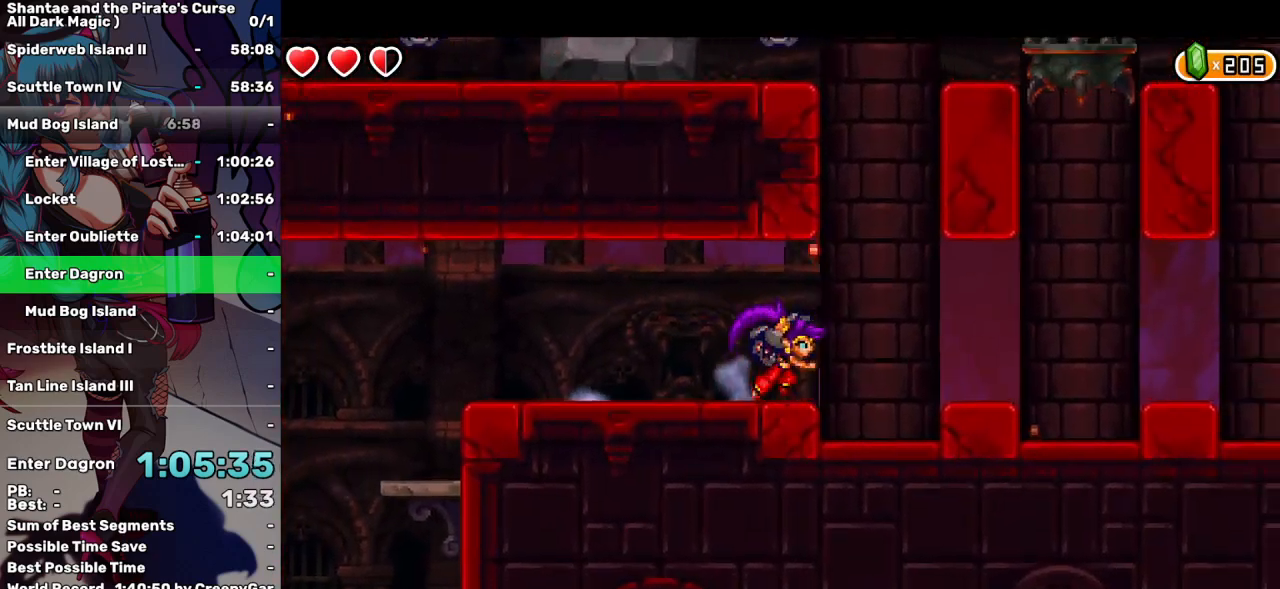
{"keys": [], "events": [[67, "a", "down"], [117, "right", "up"], [167, "a", "up"]]}
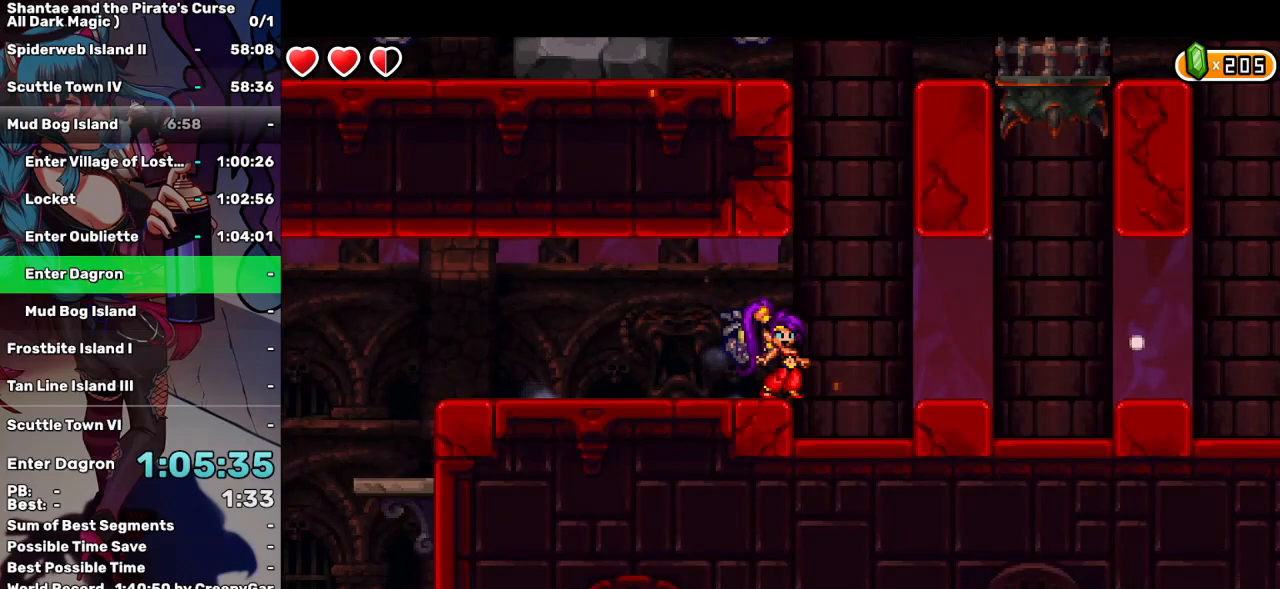
{"keys": [], "events": []}
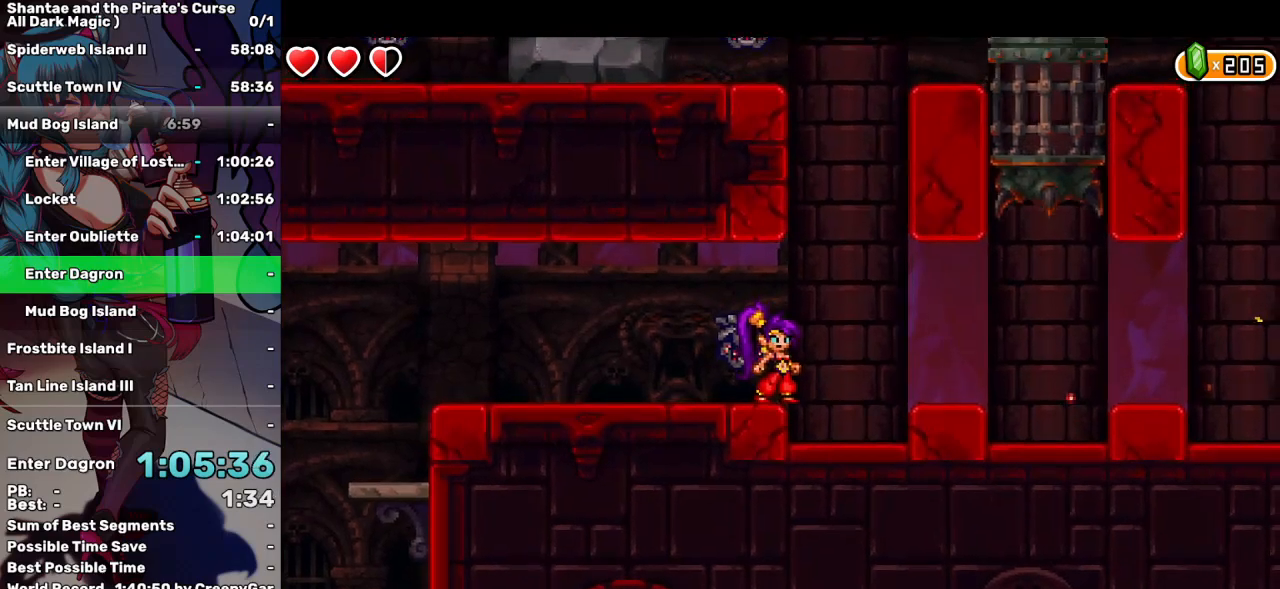
{"keys": [], "events": []}
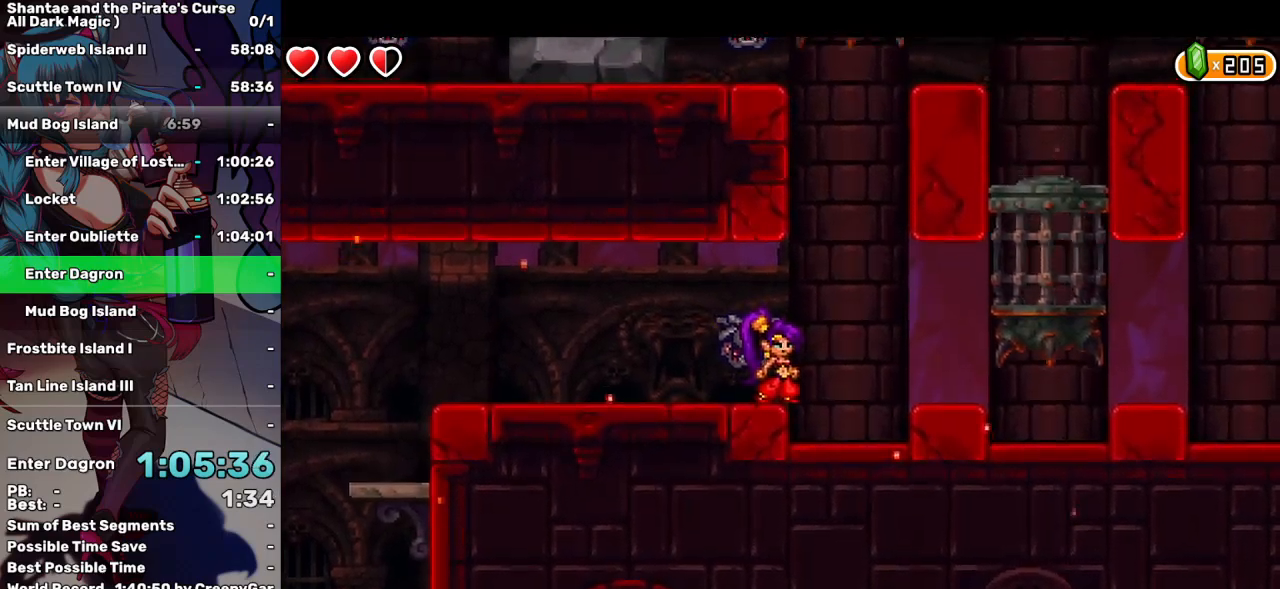
{"keys": [], "events": []}
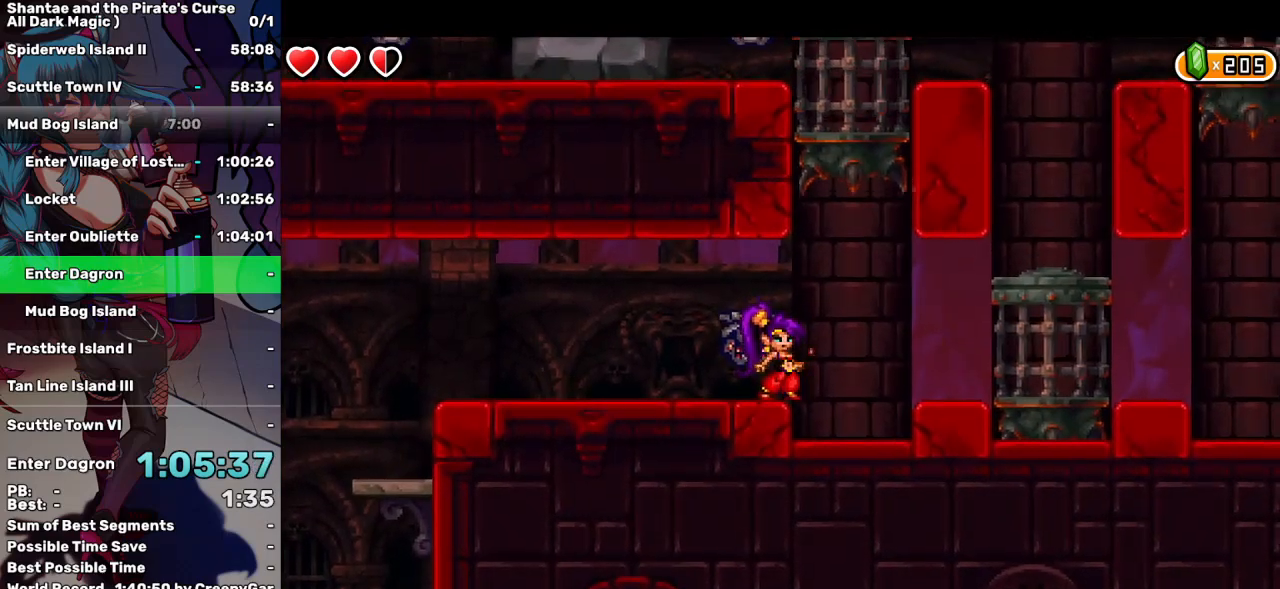
{"keys": [], "events": []}
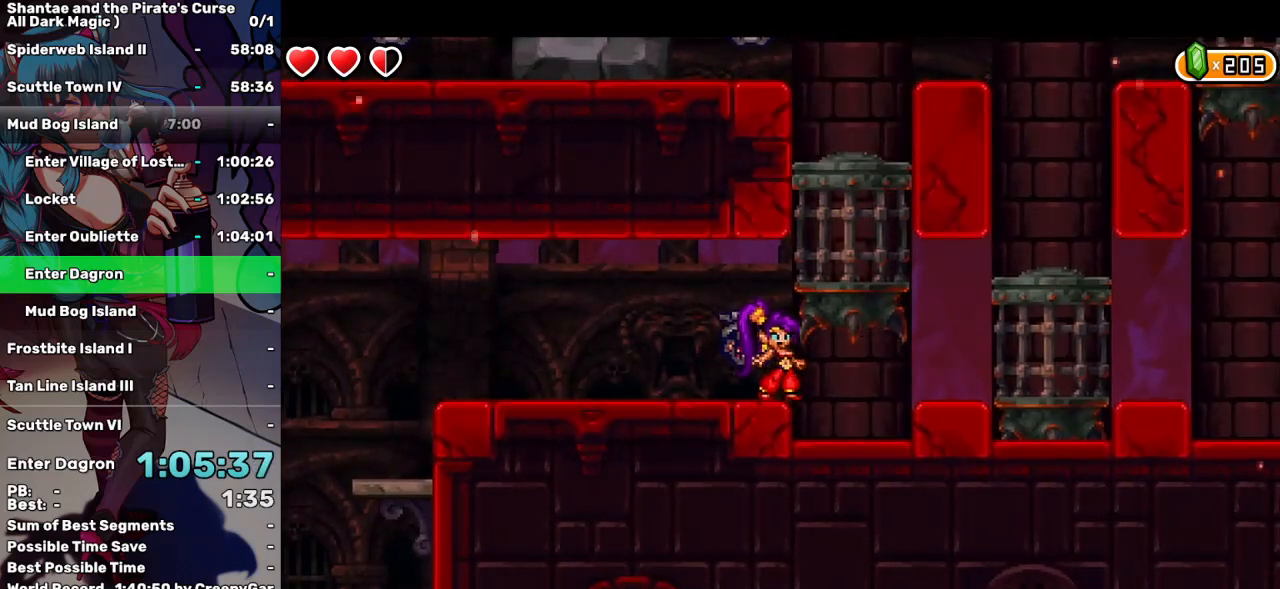
{"keys": ["right"], "events": [[333, "right", "down"]]}
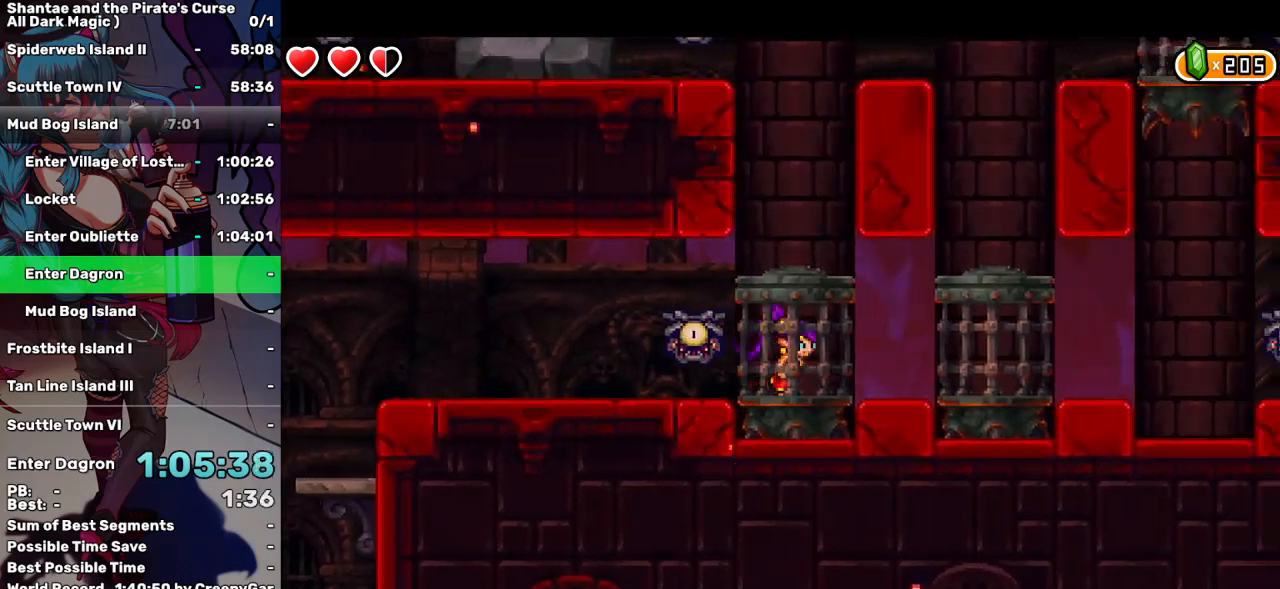
{"keys": [], "events": [[33, "left", "down"], [33, "right", "up"], [83, "d", "down"], [117, "left", "up"], [167, "d", "up"]]}
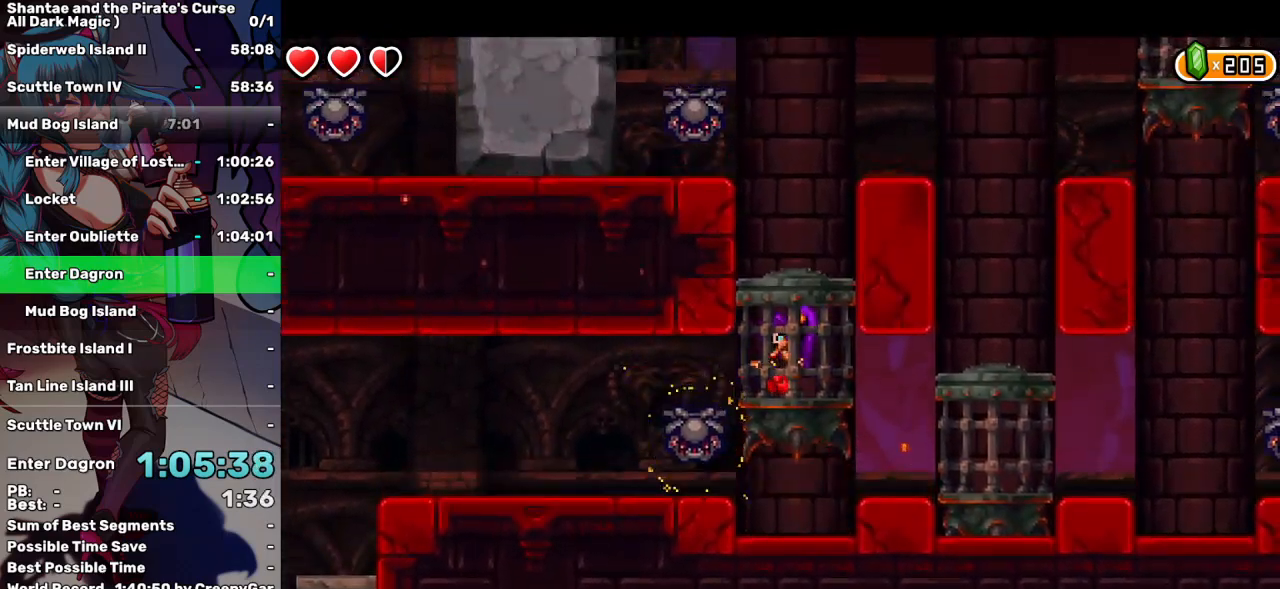
{"keys": ["right"], "events": [[417, "right", "down"]]}
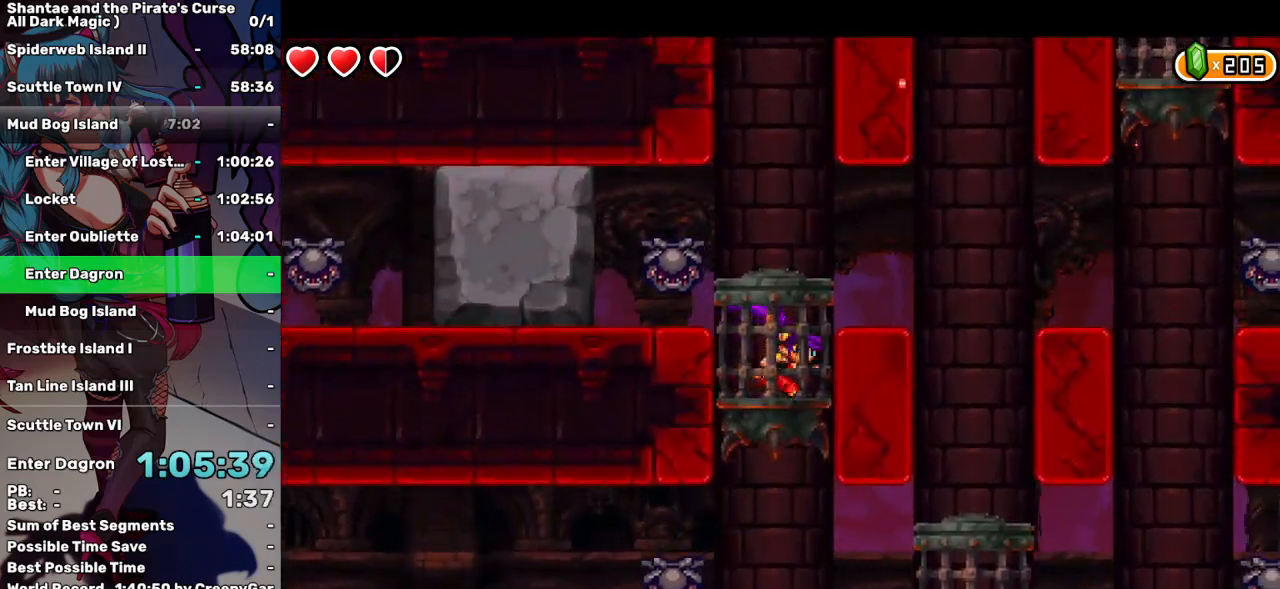
{"keys": [], "events": [[17, "right", "up"], [150, "a", "down"], [250, "a", "up"]]}
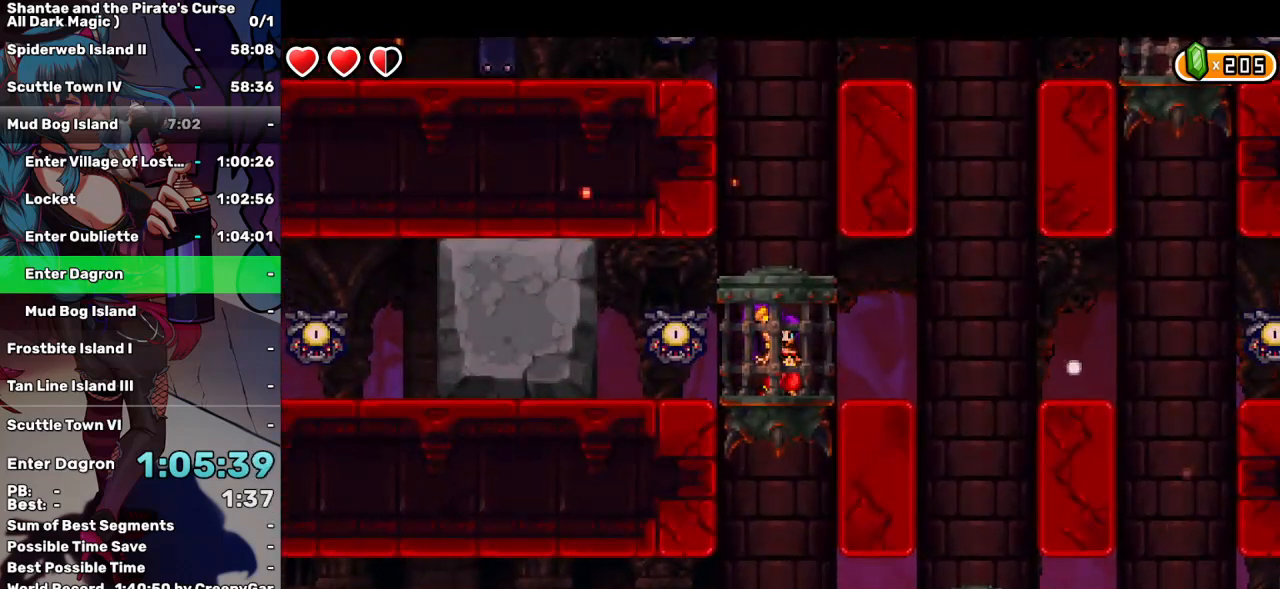
{"keys": [], "events": []}
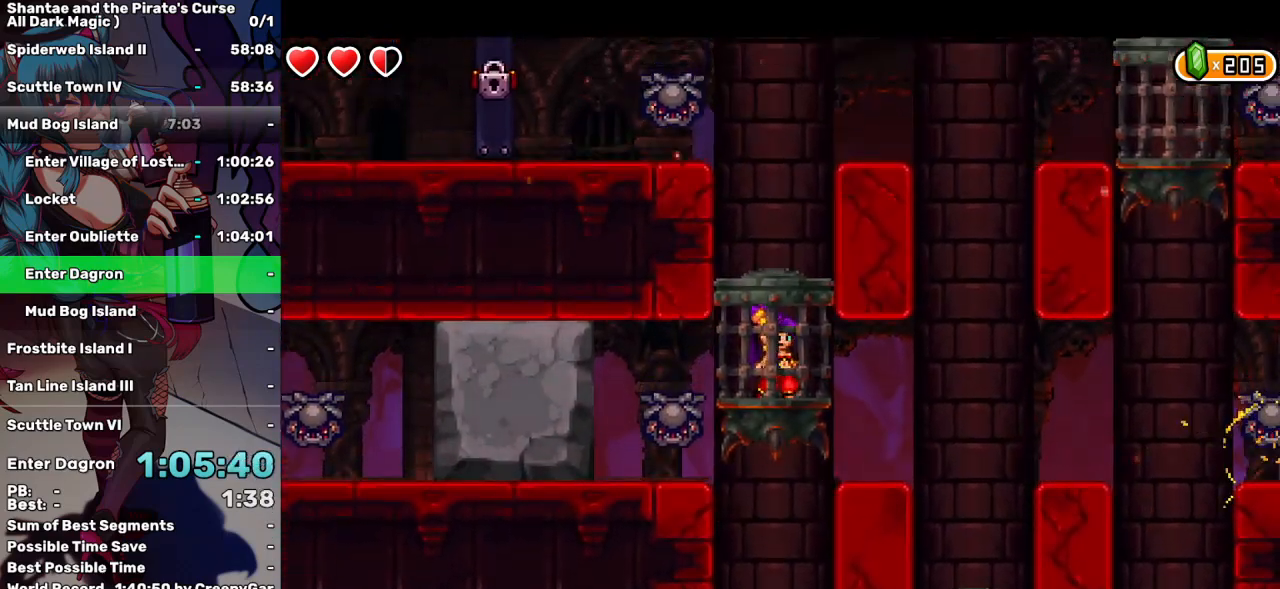
{"keys": ["left", "up"], "events": [[283, "left", "down"], [283, "up", "down"]]}
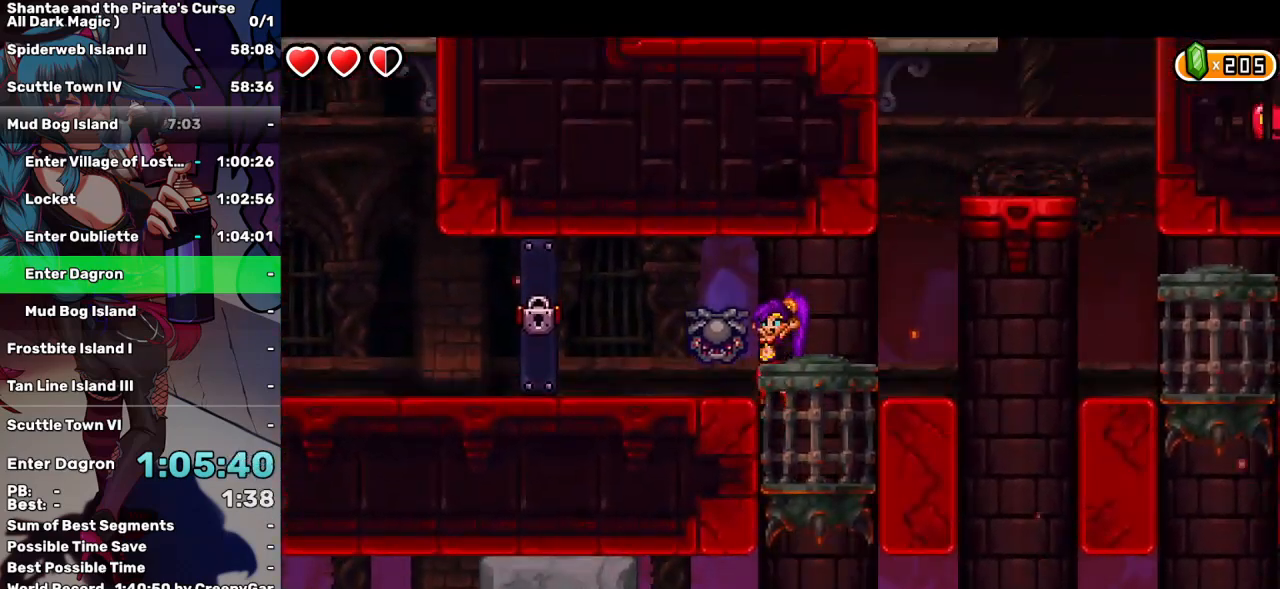
{"keys": ["left"], "events": [[150, "up", "up"]]}
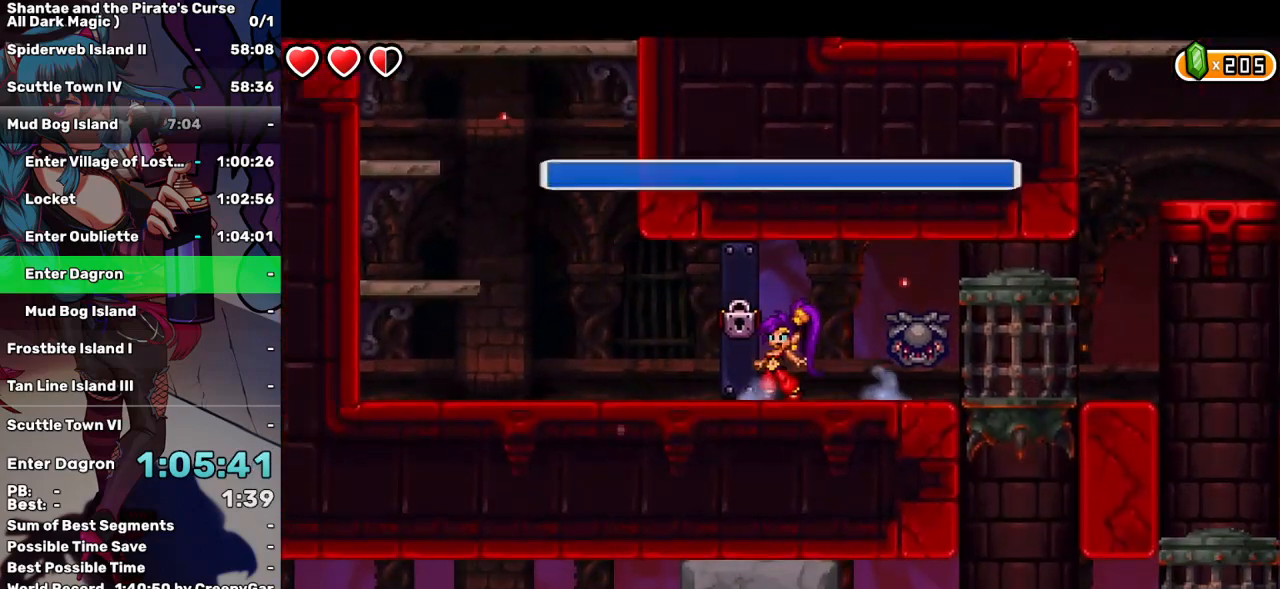
{"keys": ["left"], "events": []}
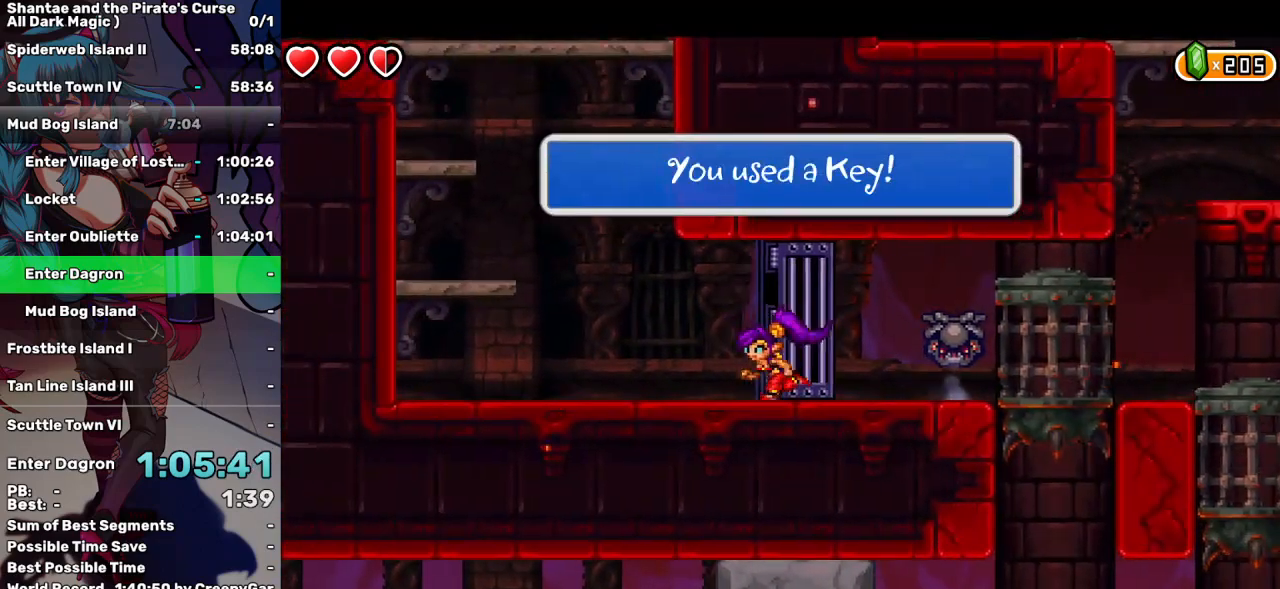
{"keys": ["left"], "events": [[283, "up", "down"], [367, "up", "up"]]}
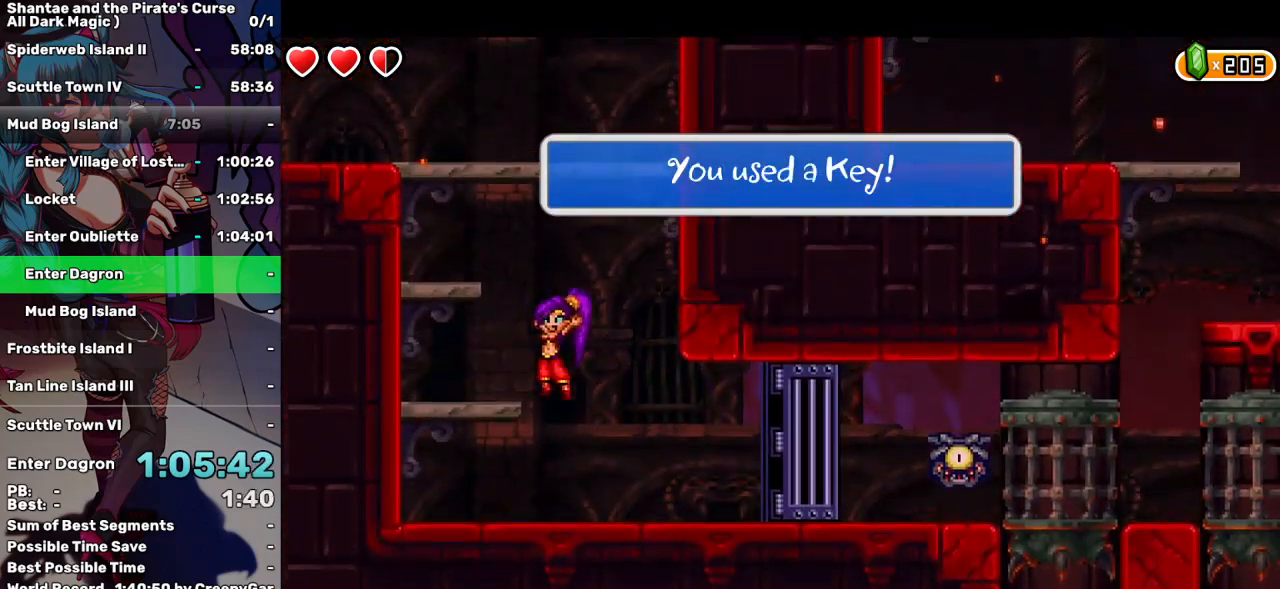
{"keys": ["left"], "events": [[250, "up", "down"], [333, "up", "up"]]}
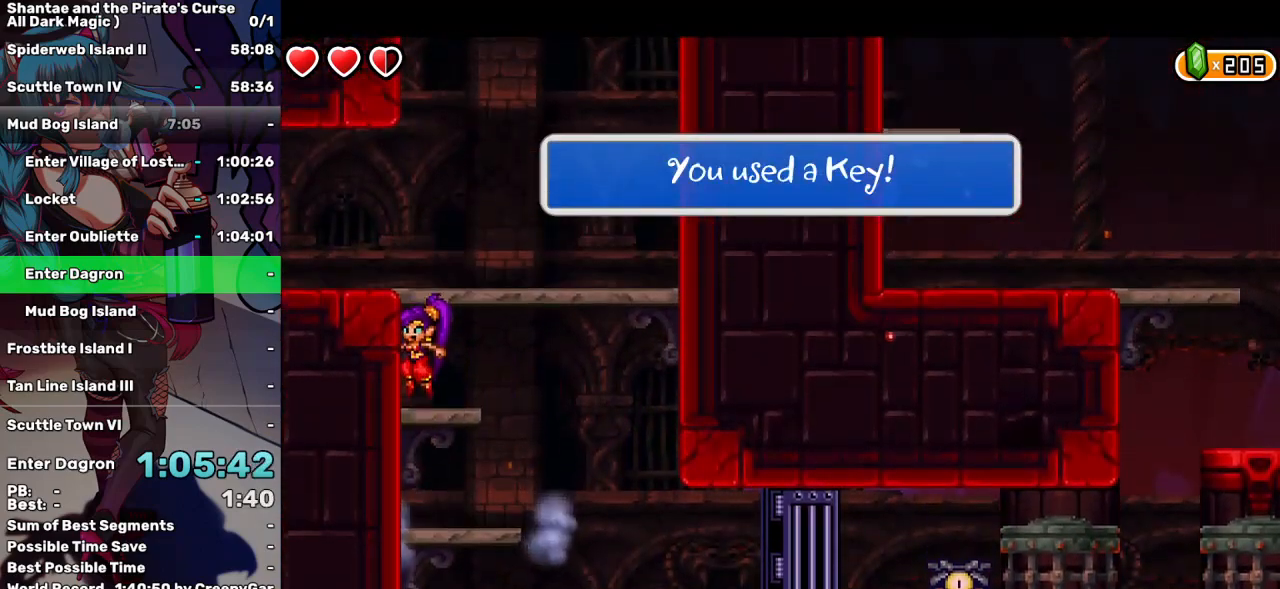
{"keys": ["left"], "events": [[217, "up", "down"], [317, "up", "up"]]}
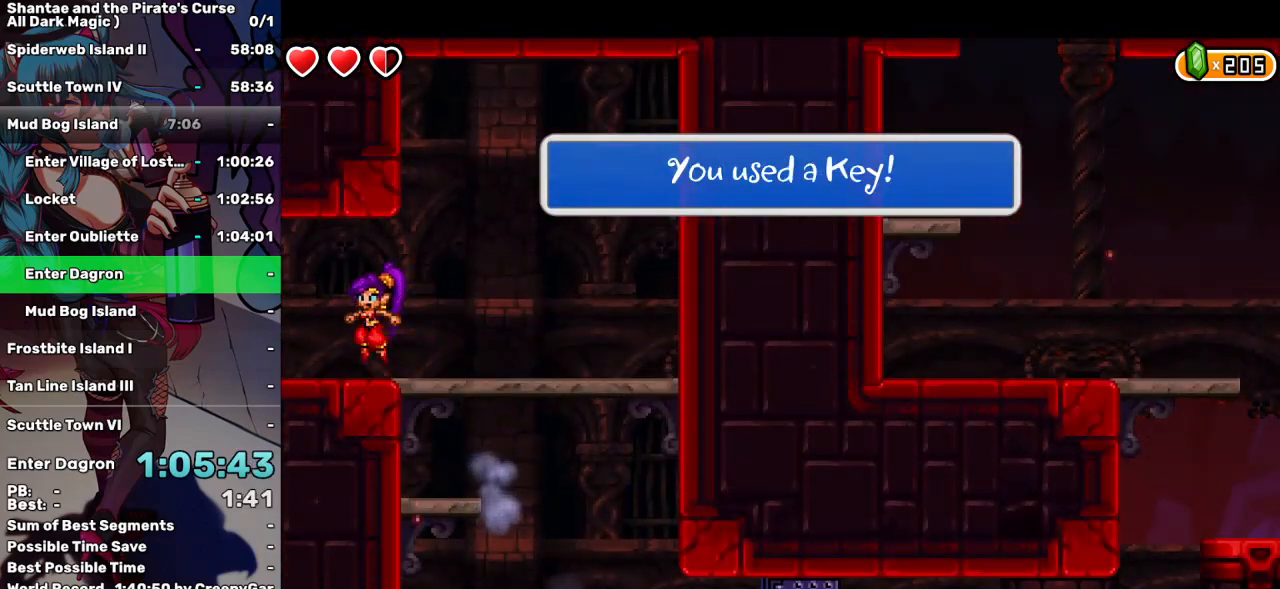
{"keys": ["left"], "events": []}
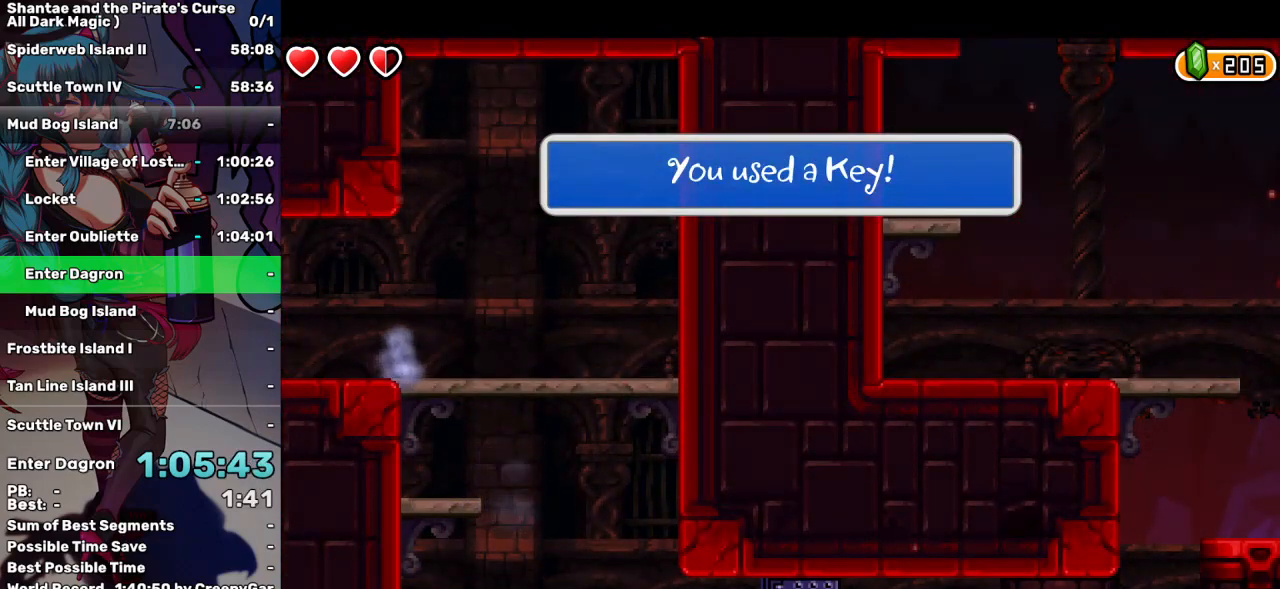
{"keys": ["left"], "events": []}
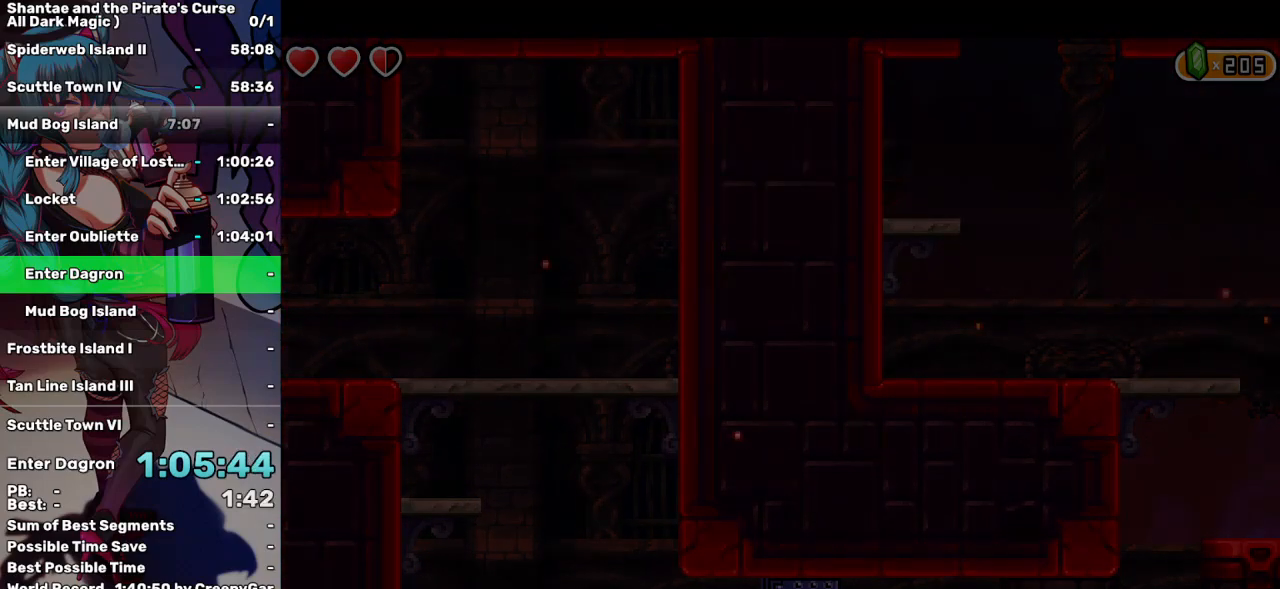
{"keys": ["left"], "events": []}
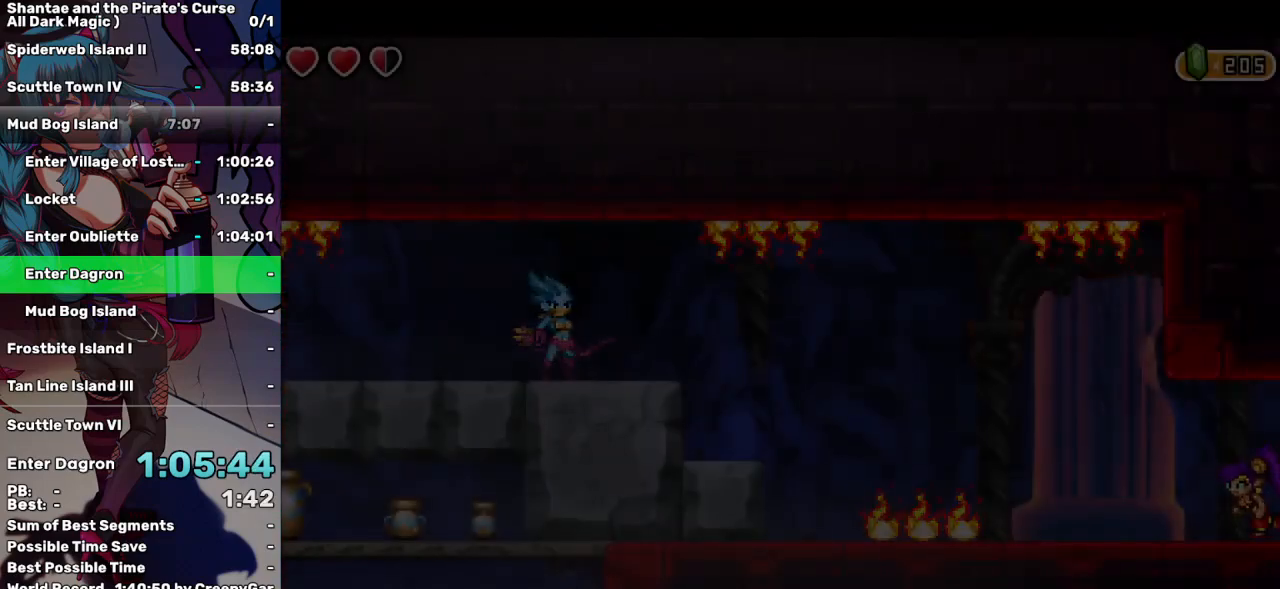
{"keys": ["left", "up"], "events": [[333, "up", "down"]]}
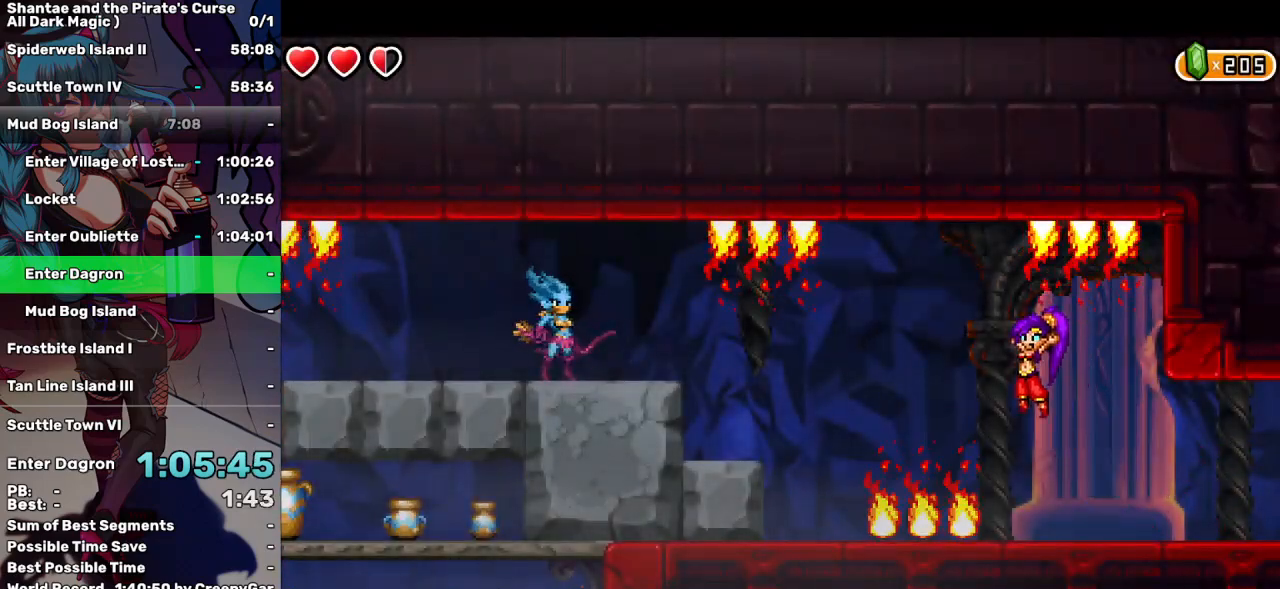
{"keys": ["left"], "events": [[17, "up", "up"], [200, "q", "down"], [383, "q", "up"]]}
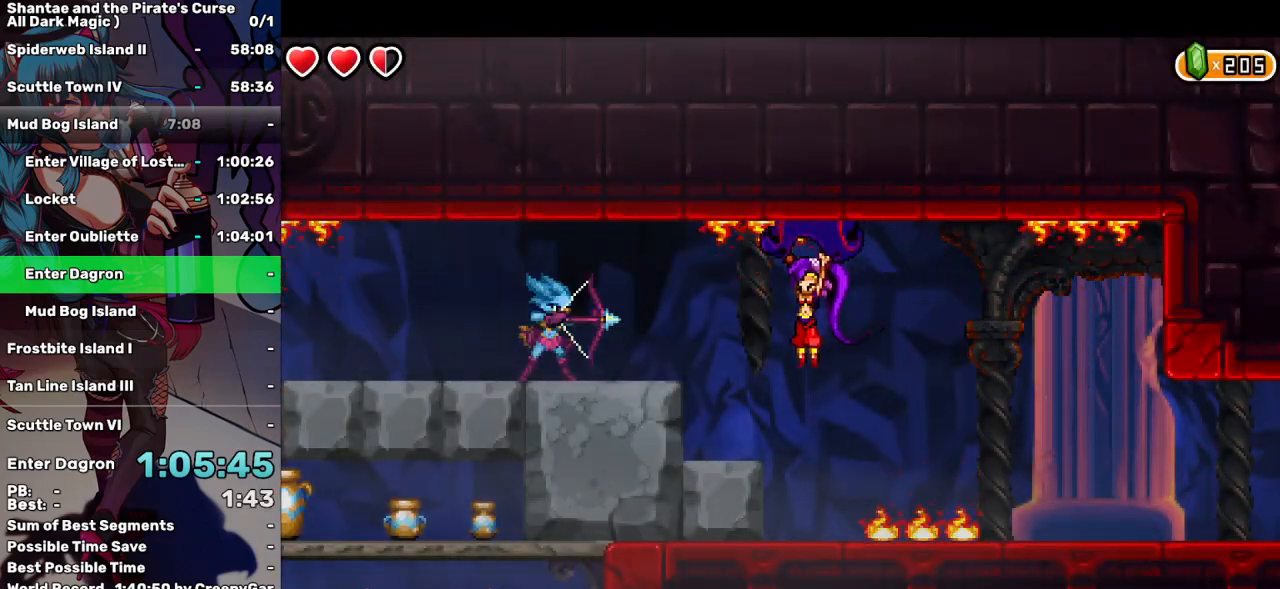
{"keys": [], "events": [[350, "left", "up"]]}
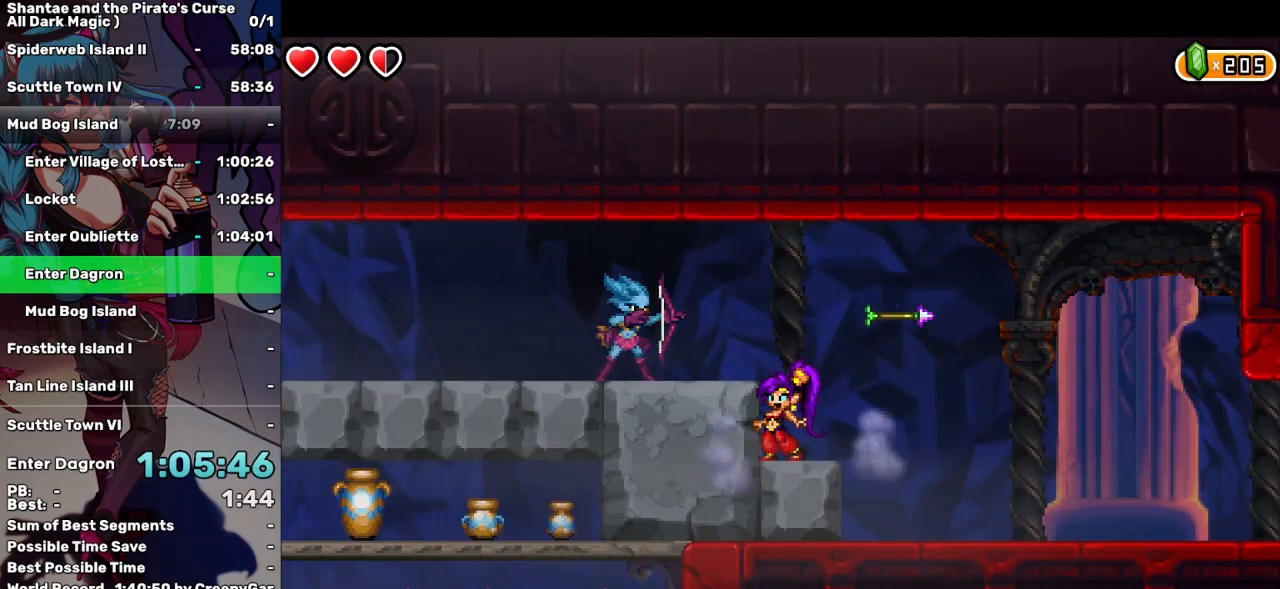
{"keys": [], "events": []}
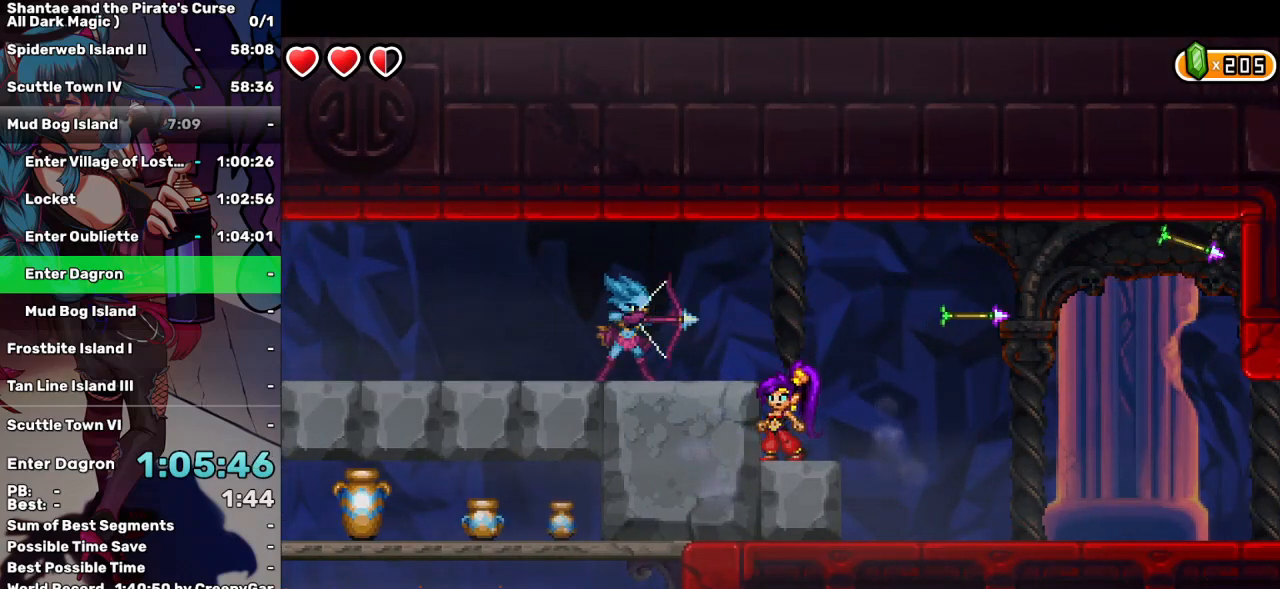
{"keys": [], "events": [[250, "left", "down"], [250, "up", "down"], [333, "d", "down"], [333, "up", "up"], [433, "d", "up"], [433, "left", "up"]]}
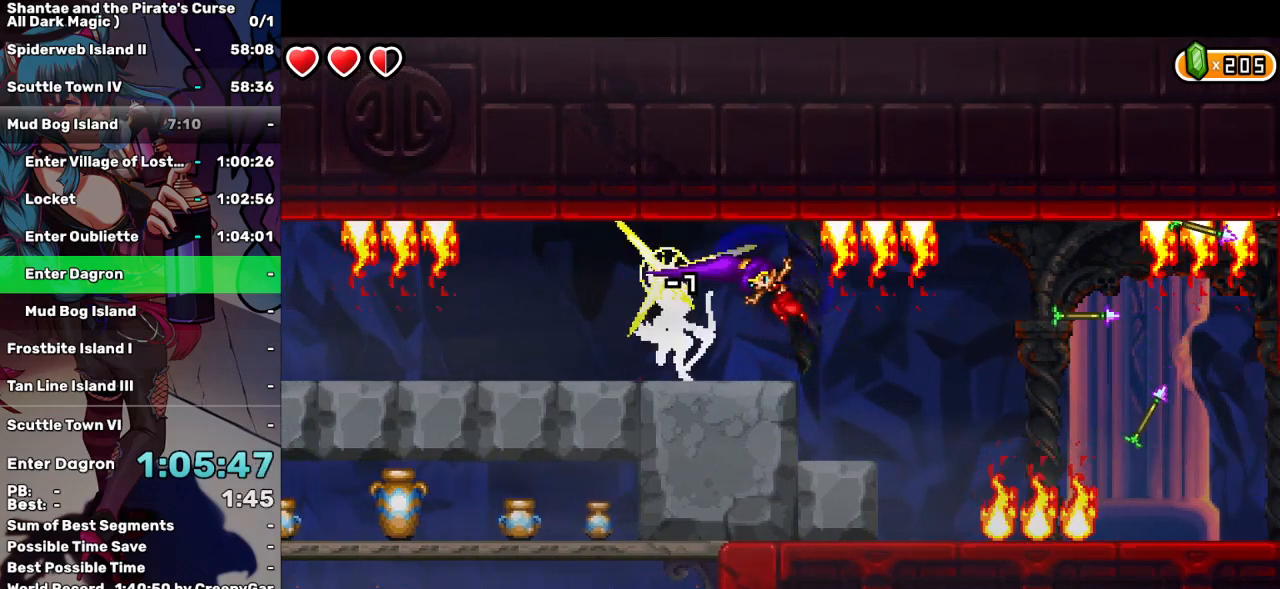
{"keys": ["d", "left"], "events": [[33, "d", "down"], [117, "d", "up"], [167, "d", "down"], [267, "d", "up"], [317, "d", "down"], [400, "d", "up"], [400, "left", "down"], [500, "d", "down"]]}